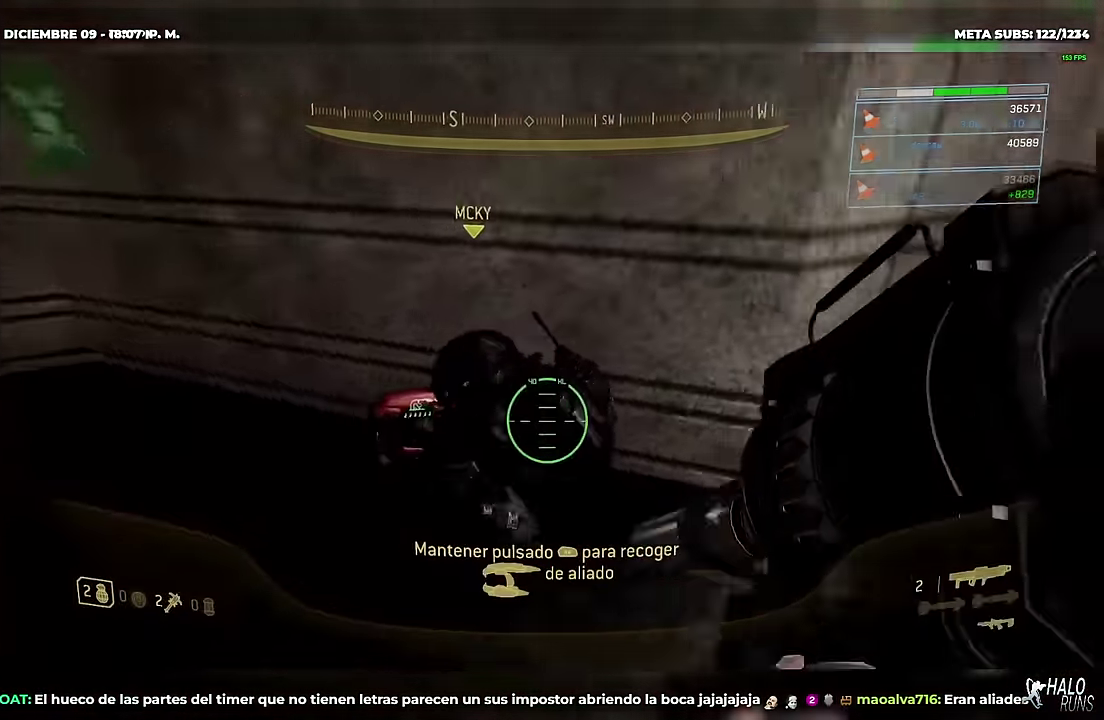
Gameplay with a controller (Xbox layout); each line is a JSON object with the inputs held at the frame after it. "events" lists button and stick changes between this image and that frame as [ms after this image, input, new state], when the widget could be followed in between. This overlay highlights the sticks when they move; stick clicks (L3 R3) are not distinguishable. Not read: A B DPAD_DOWN DPAD_LEFT DPAD_RIGHT HOME L3 R3 SELECT START Y keyboard_mouse left_stick right_stick.
{"buttons": ["R1", "DPAD_UP"], "events": [[67, "R1", "down"], [485, "DPAD_UP", "down"]]}
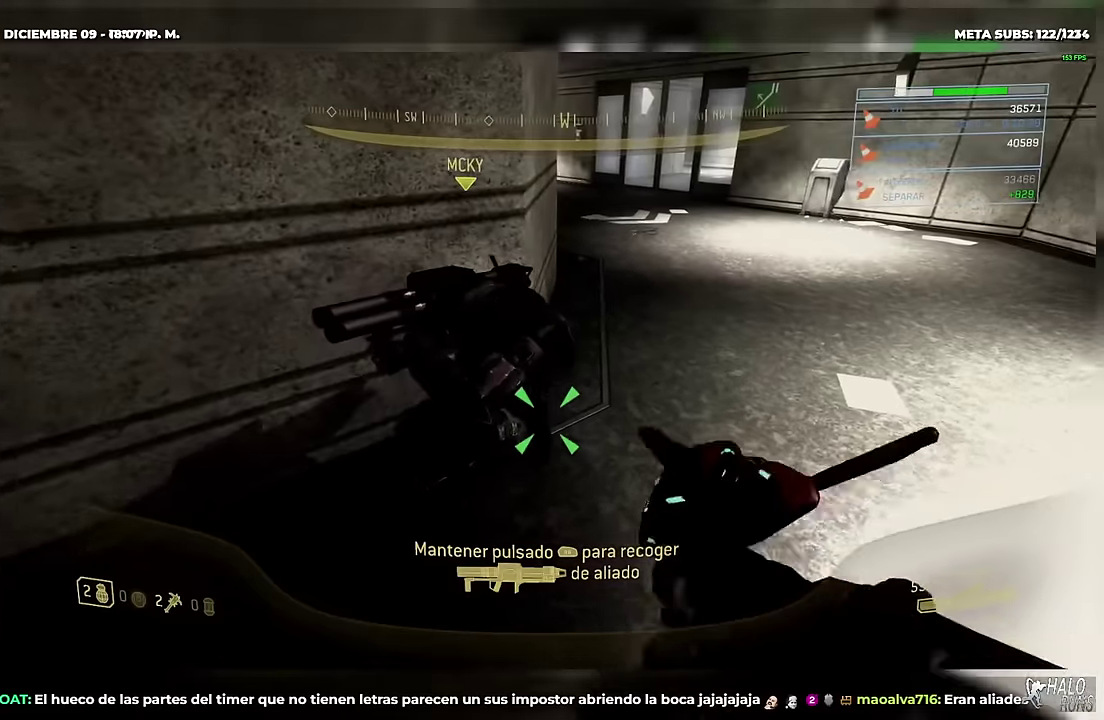
{"buttons": ["X"], "events": [[83, "R1", "up"], [150, "DPAD_UP", "up"], [183, "X", "down"]]}
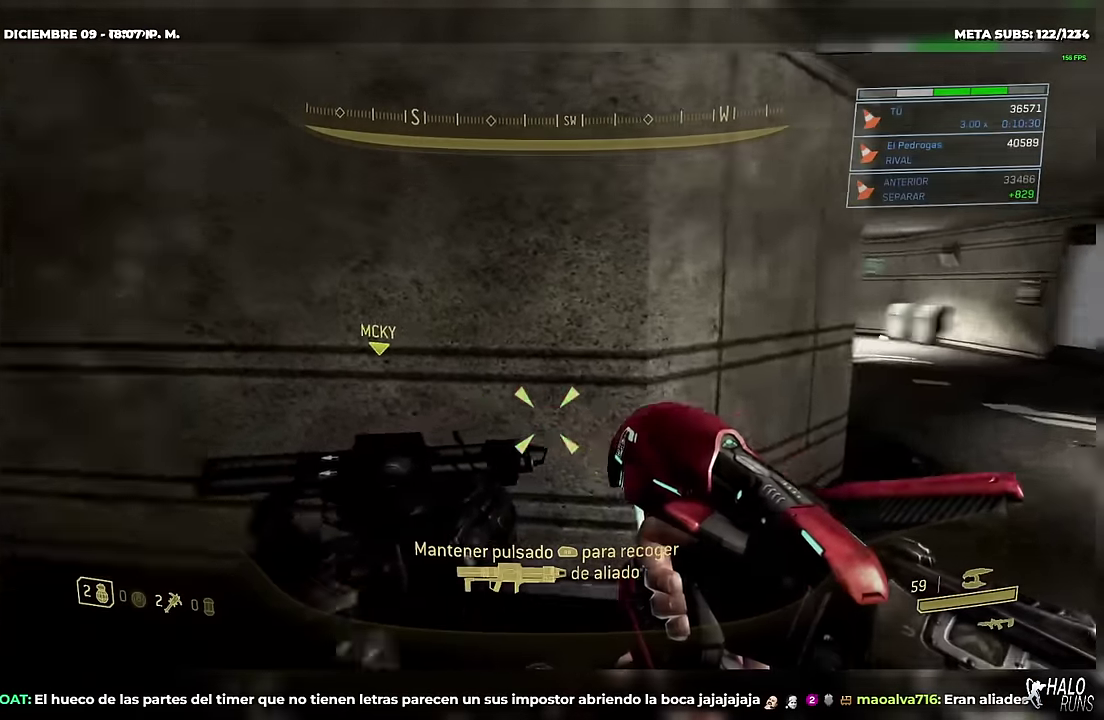
{"buttons": [], "events": [[133, "X", "up"]]}
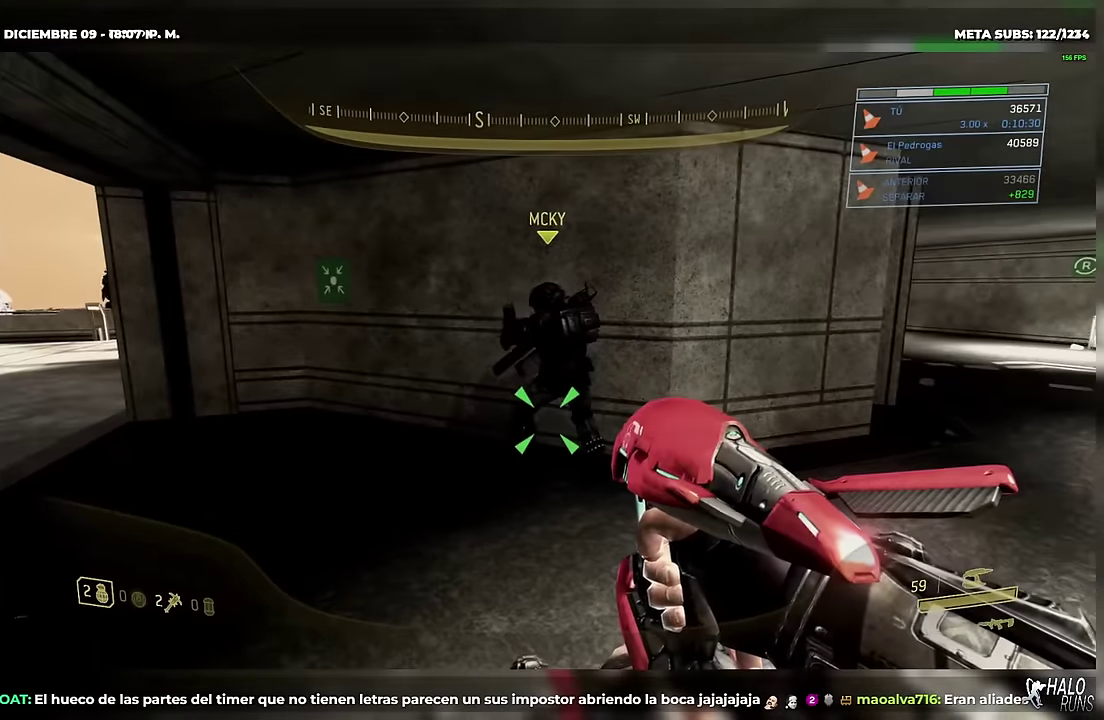
{"buttons": [], "events": []}
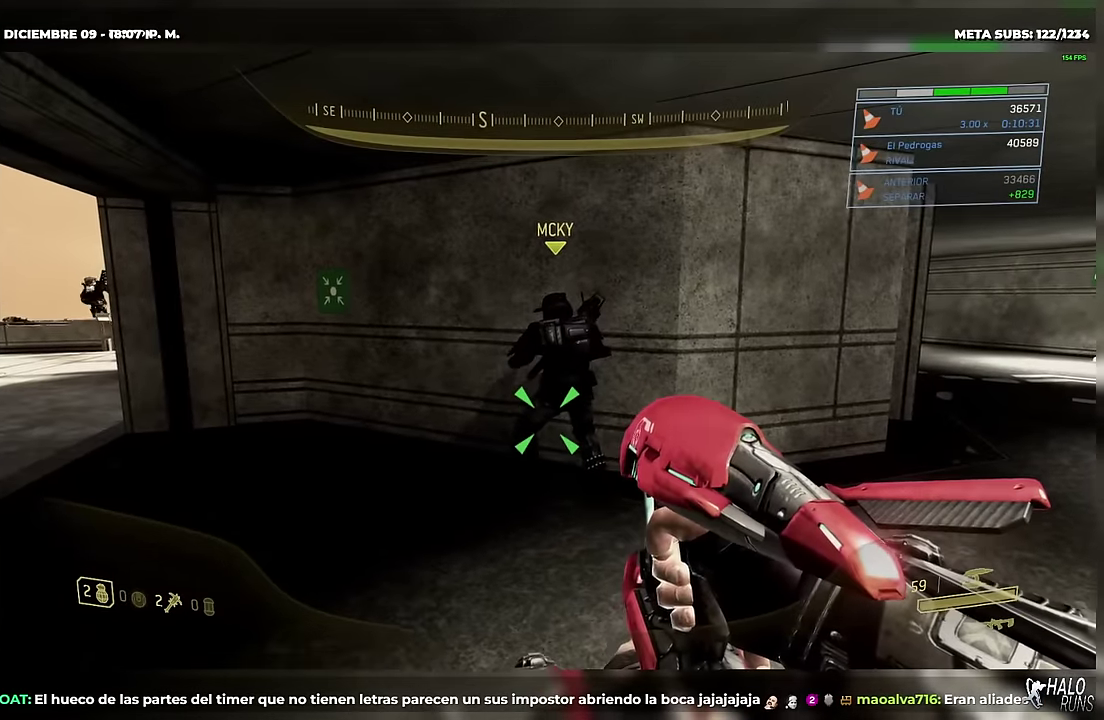
{"buttons": [], "events": []}